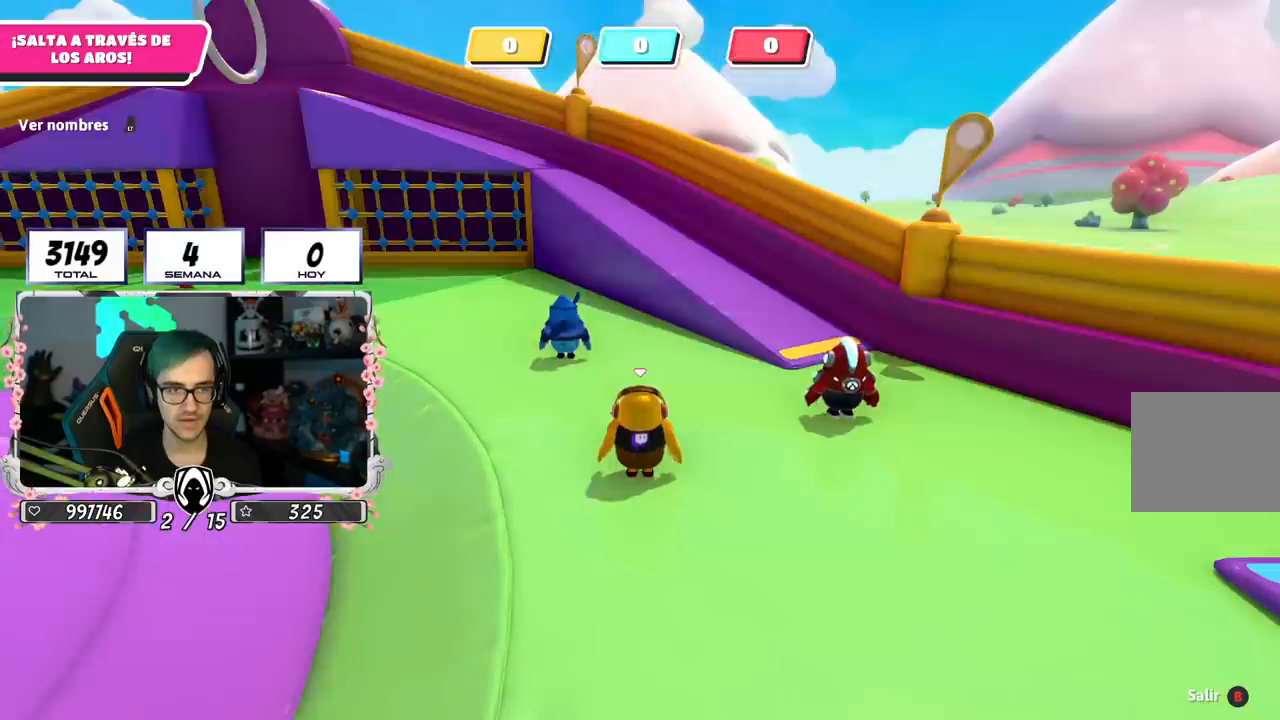
Gameplay with a controller (PlayStation layout); each line is a JSON object with the inputs held at the frame after it. "events" lists button and stick changes between this image and that frame as [ms after this image, input, new state], when the widget could be followed in between. Not read: CROSS.
{"buttons": [], "left_stick": "center", "right_stick": "right", "events": [[67, "right_stick", "down-right"], [184, "right_stick", "right"]]}
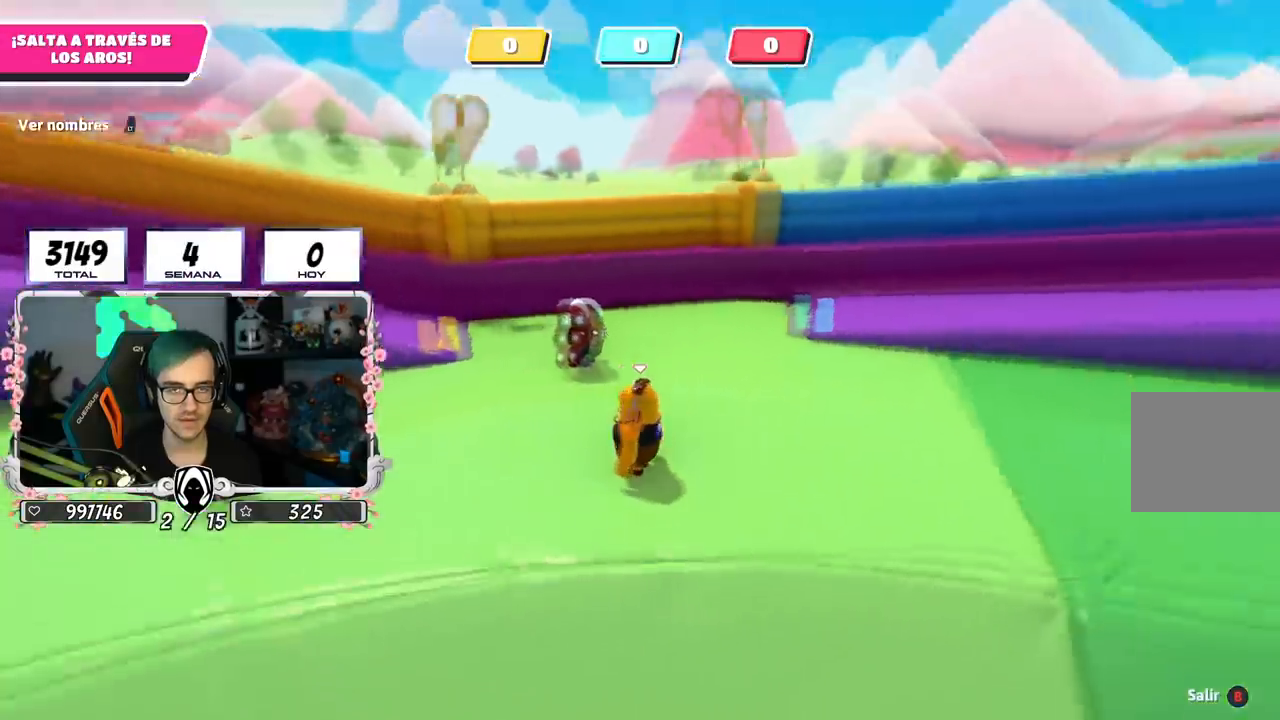
{"buttons": [], "left_stick": "center", "right_stick": "up-right", "events": [[350, "right_stick", "up-right"]]}
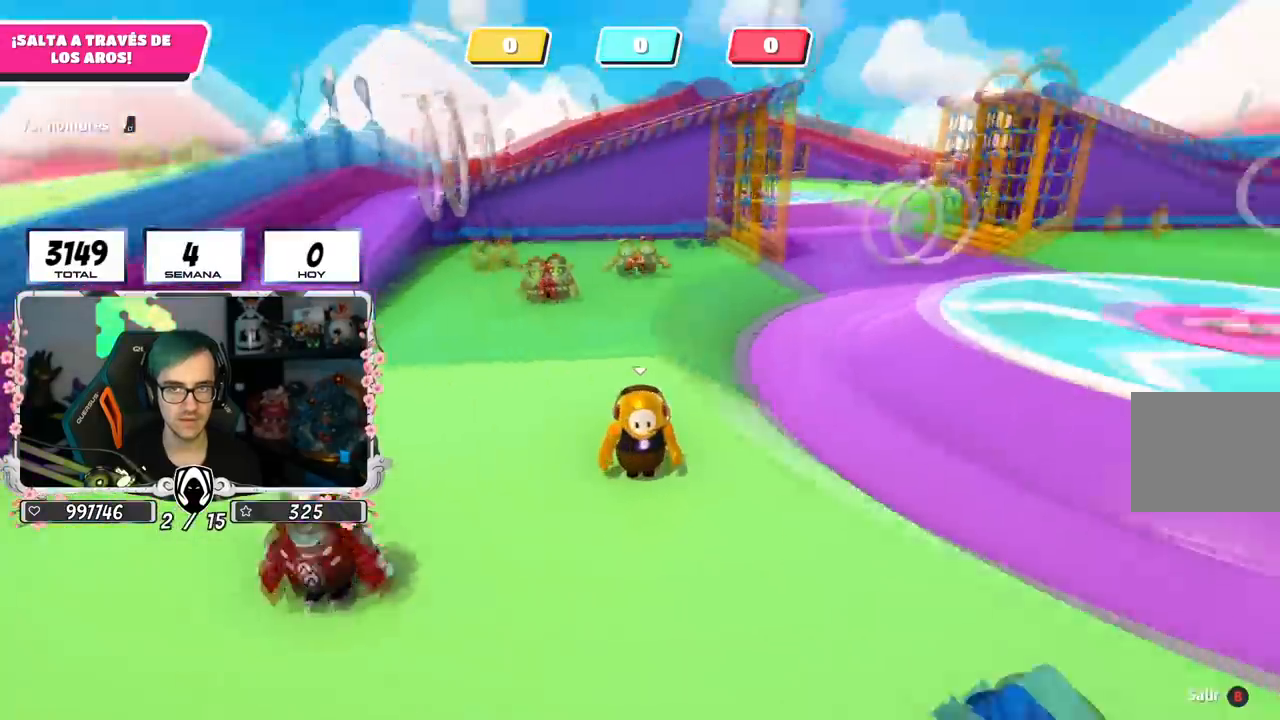
{"buttons": [], "left_stick": "center", "right_stick": "center", "events": [[67, "right_stick", "center"], [267, "right_stick", "right"], [418, "right_stick", "center"]]}
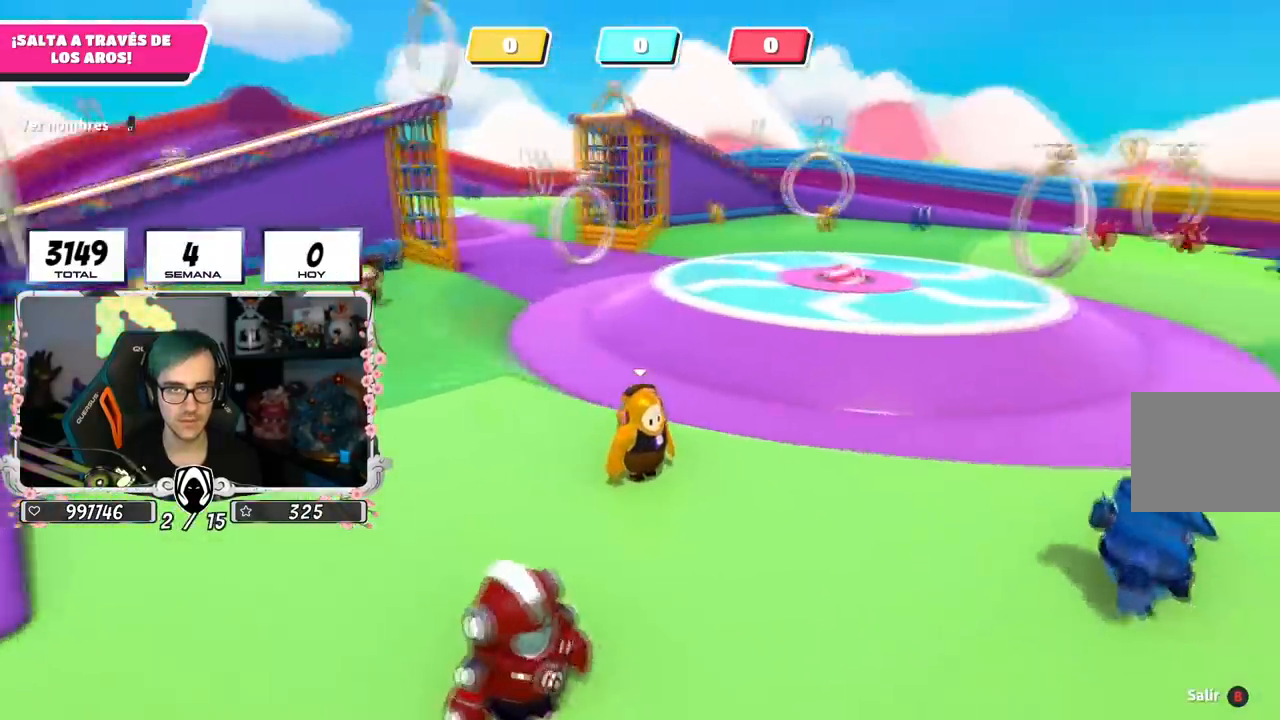
{"buttons": [], "left_stick": "center", "right_stick": "center", "events": [[33, "right_stick", "up-right"], [150, "right_stick", "center"]]}
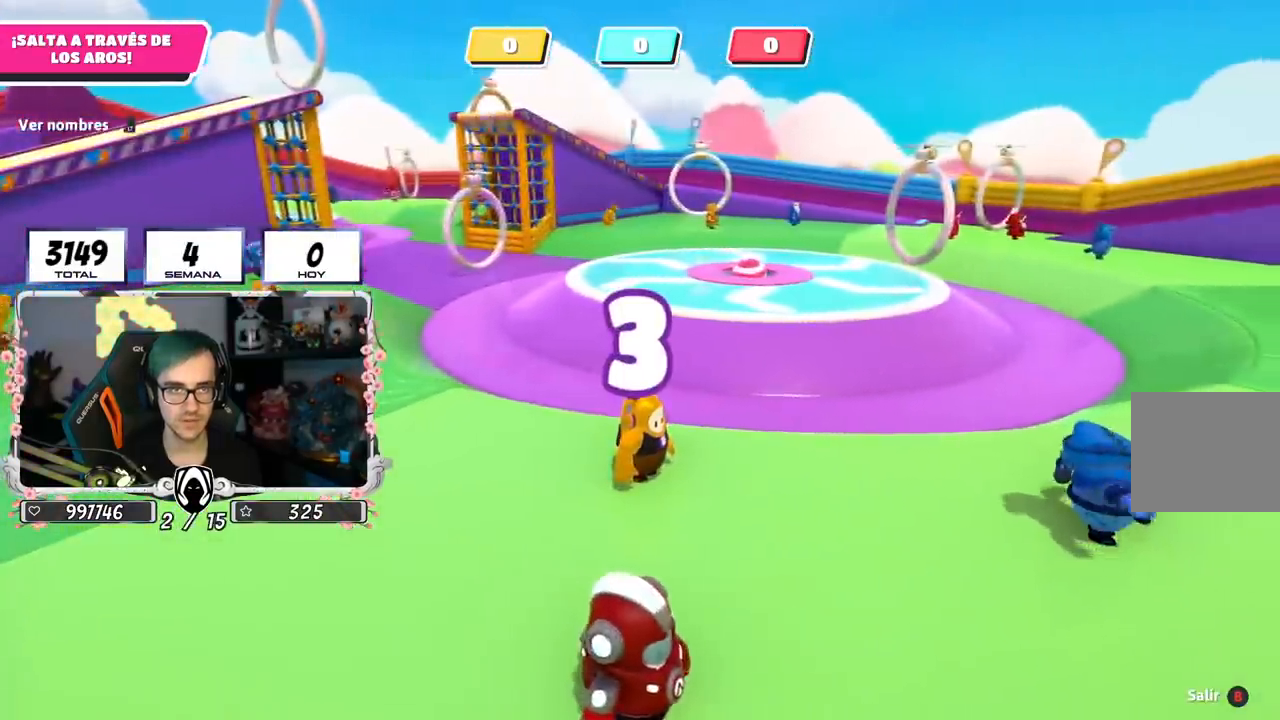
{"buttons": [], "left_stick": "up-right", "right_stick": "center", "events": [[17, "right_stick", "right"], [217, "left_stick", "up-right"], [434, "right_stick", "center"]]}
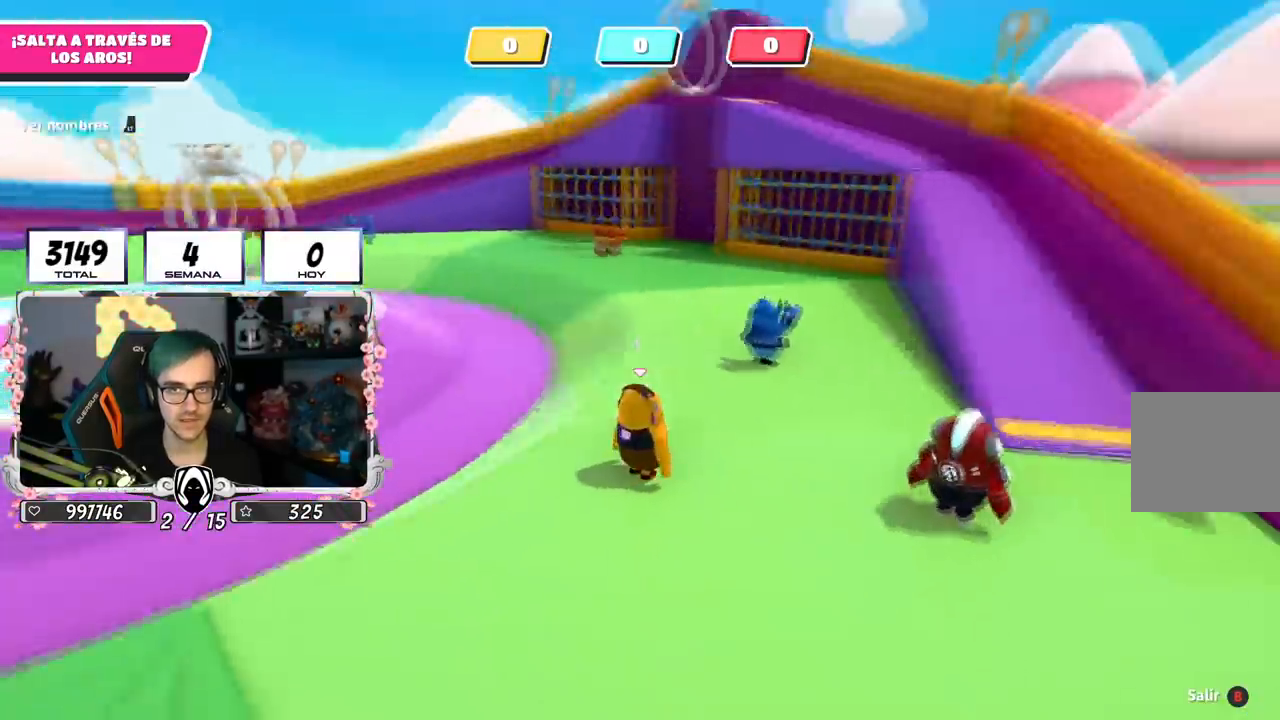
{"buttons": [], "left_stick": "center", "right_stick": "center", "events": [[133, "left_stick", "center"]]}
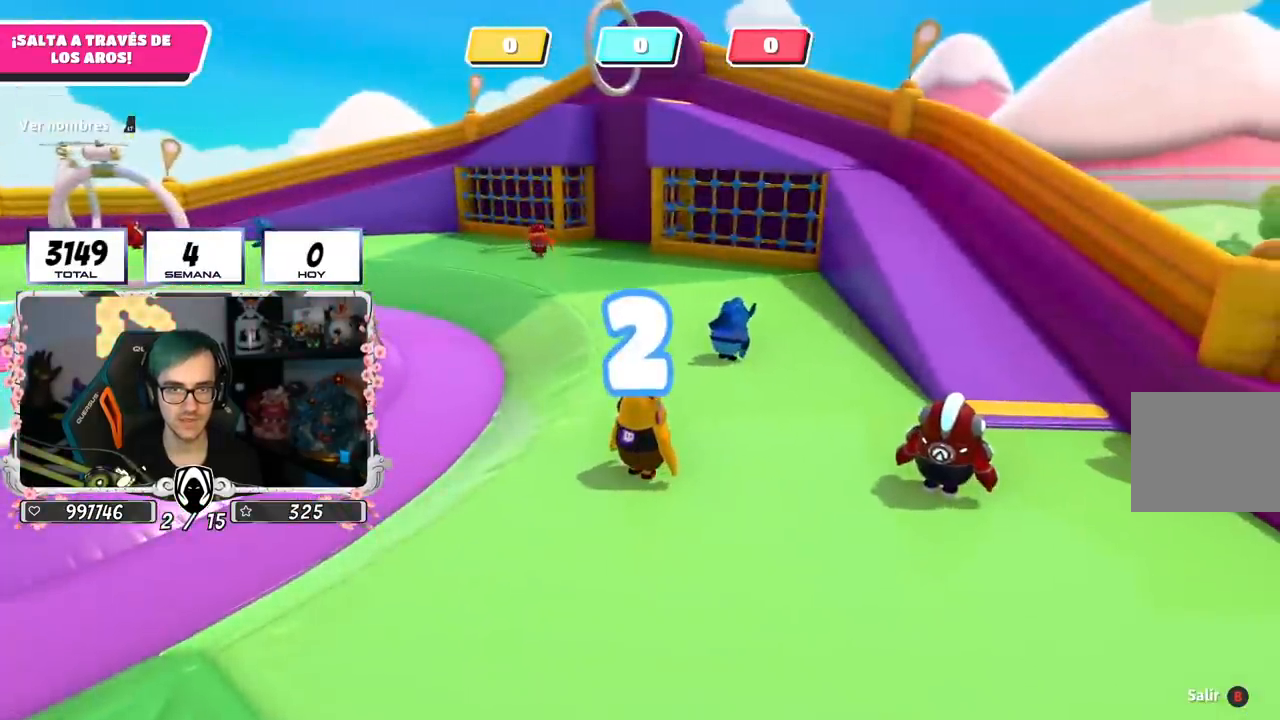
{"buttons": [], "left_stick": "center", "right_stick": "left", "events": [[34, "left_stick", "down"], [34, "right_stick", "down-left"], [167, "right_stick", "left"], [201, "left_stick", "down-left"], [217, "L1", "down"], [251, "R1", "down"], [301, "left_stick", "left"], [351, "L1", "up"], [384, "R1", "up"], [501, "left_stick", "center"]]}
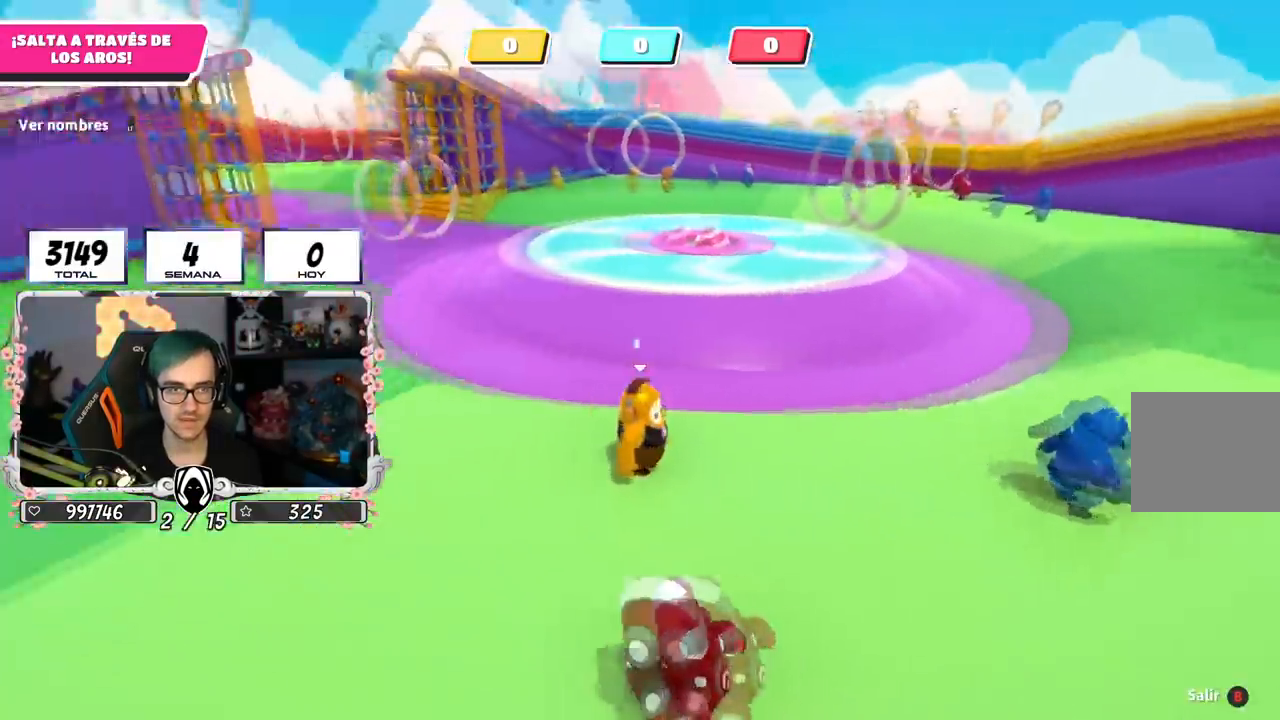
{"buttons": [], "left_stick": "up-left", "right_stick": "center", "events": [[133, "left_stick", "up-left"], [133, "right_stick", "center"]]}
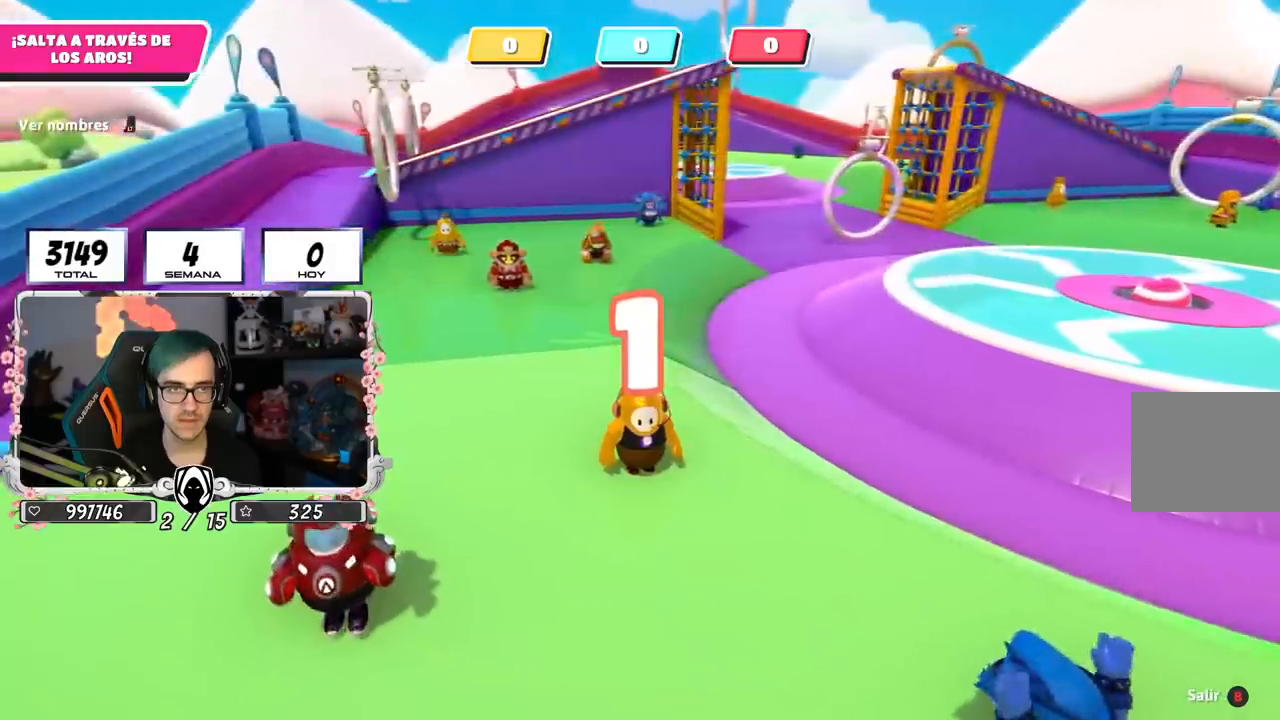
{"buttons": [], "left_stick": "up-left", "right_stick": "center", "events": [[101, "right_stick", "down-right"], [351, "right_stick", "center"]]}
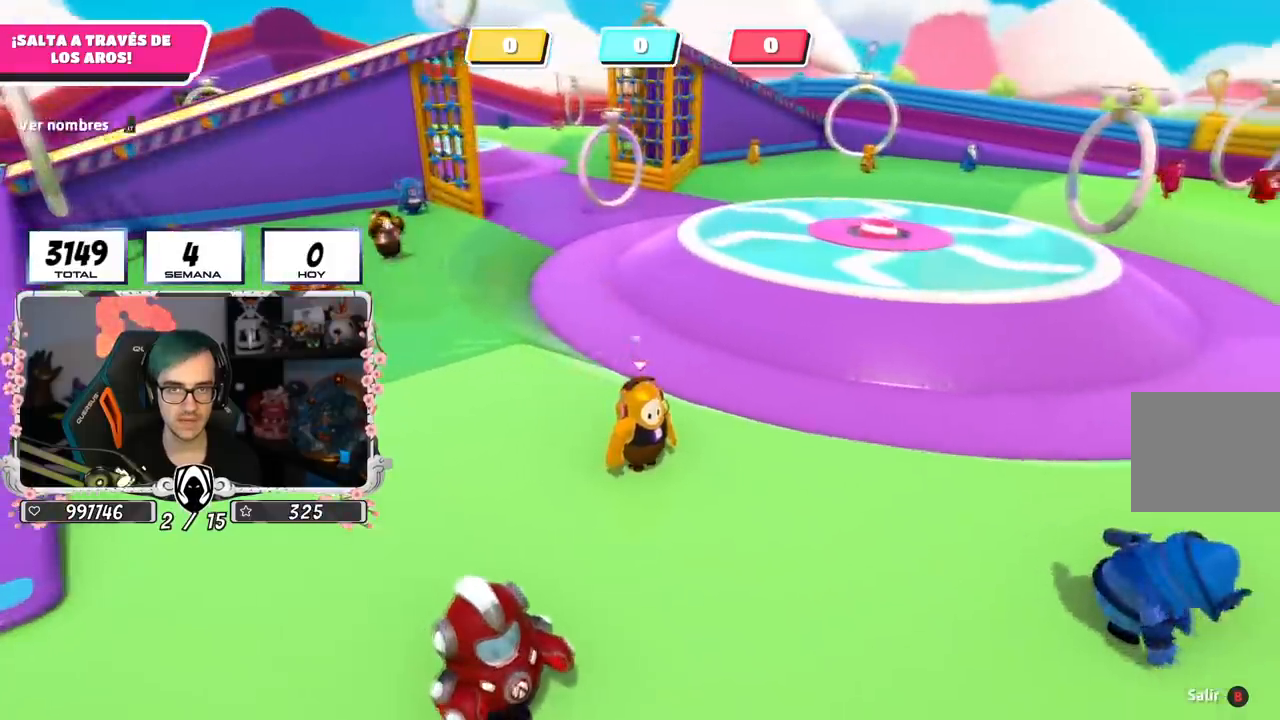
{"buttons": [], "left_stick": "up-left", "right_stick": "center", "events": []}
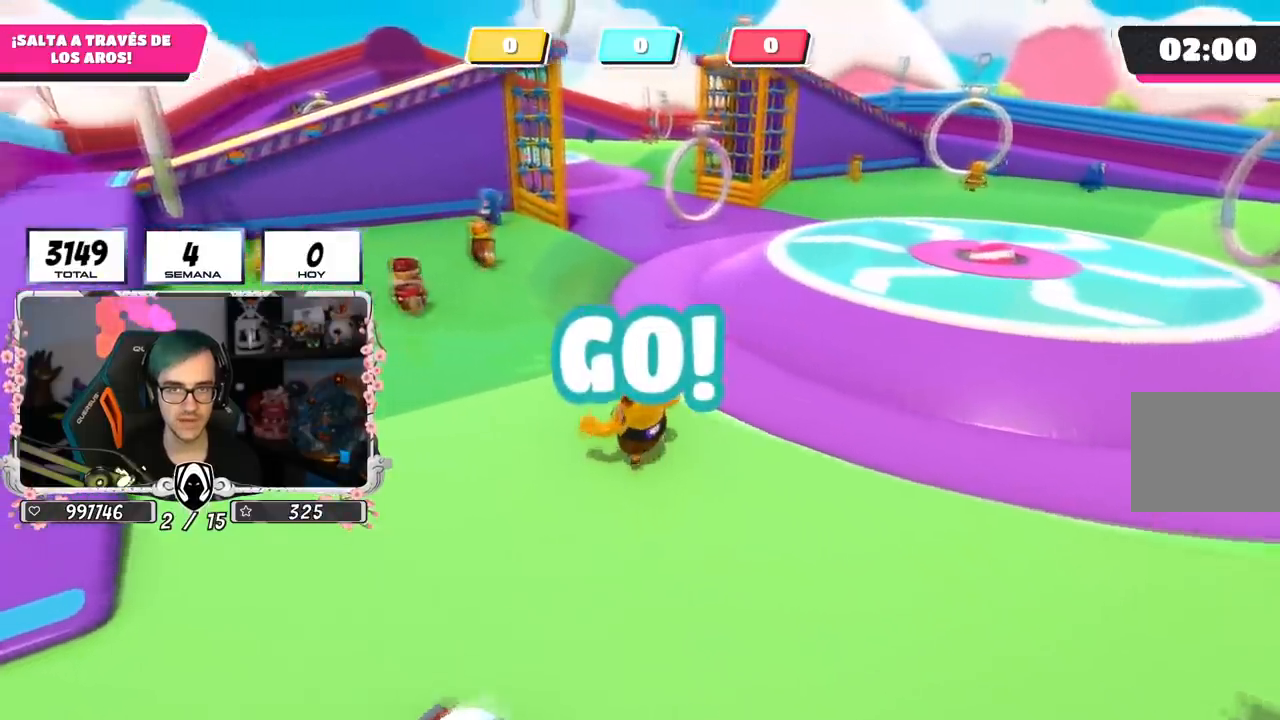
{"buttons": [], "left_stick": "up-left", "right_stick": "center", "events": []}
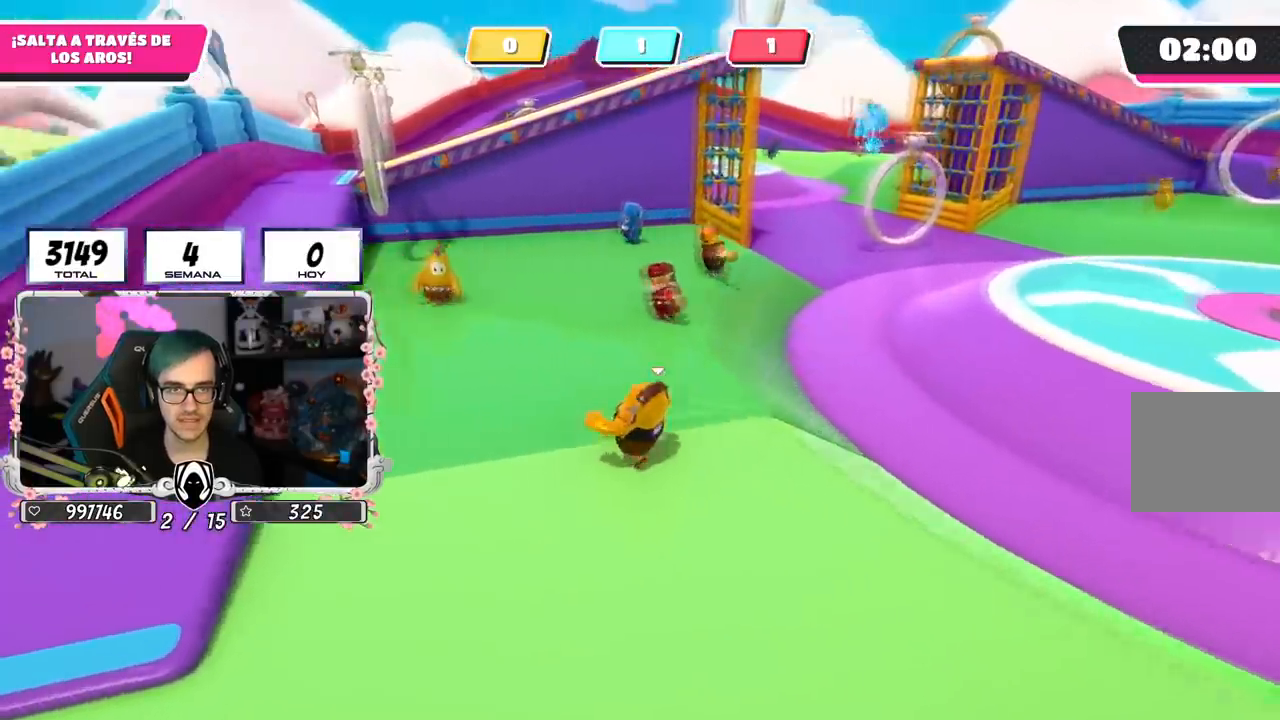
{"buttons": [], "left_stick": "up-left", "right_stick": "center", "events": []}
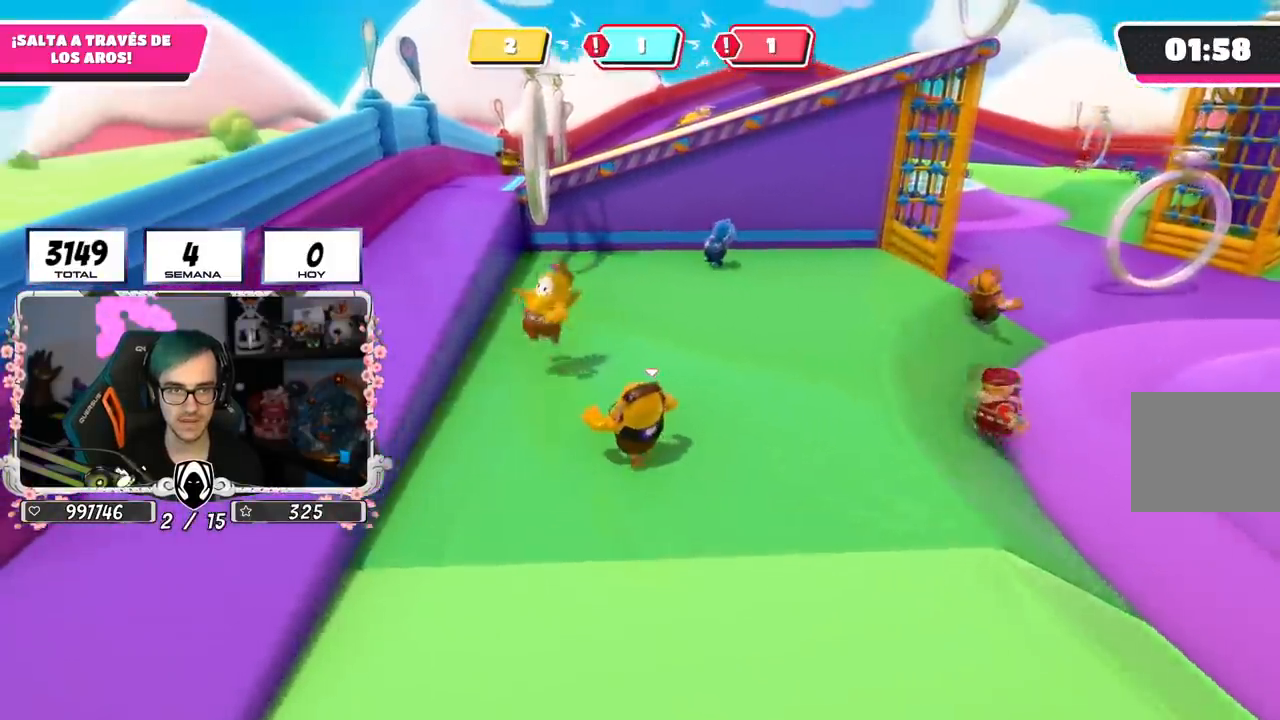
{"buttons": [], "left_stick": "up-left", "right_stick": "center", "events": []}
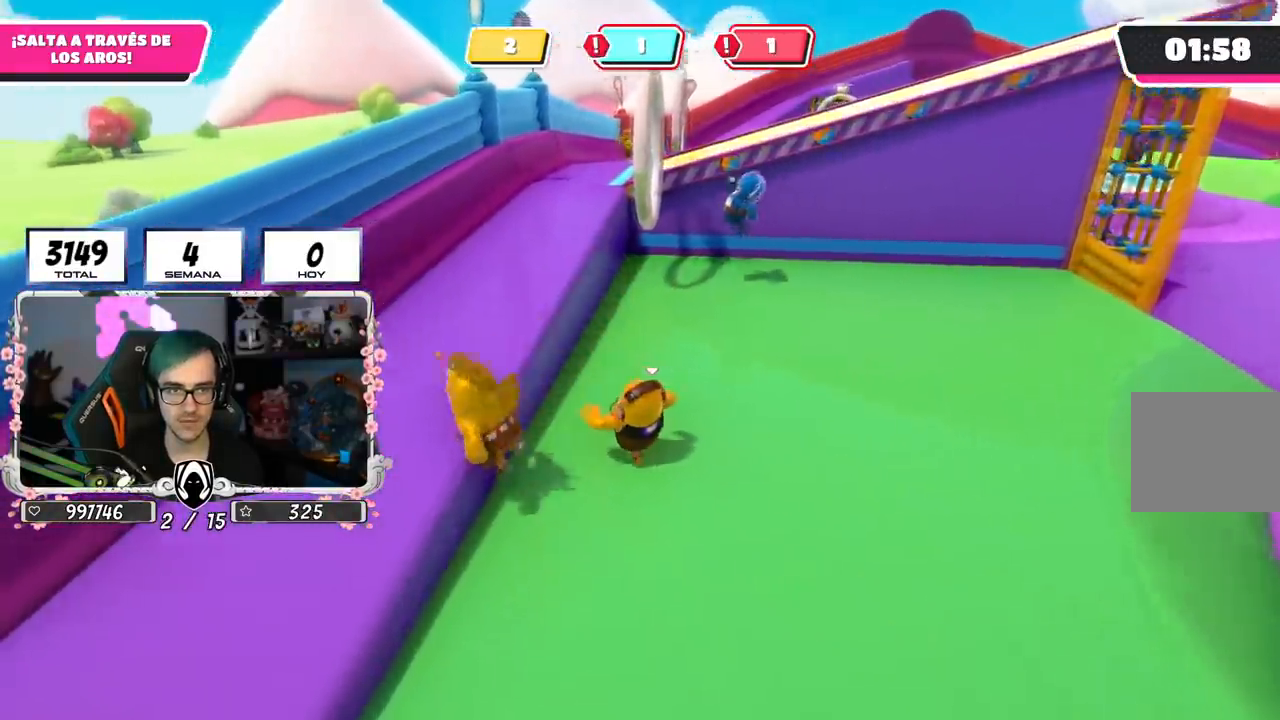
{"buttons": [], "left_stick": "up", "right_stick": "center", "events": [[284, "left_stick", "up"]]}
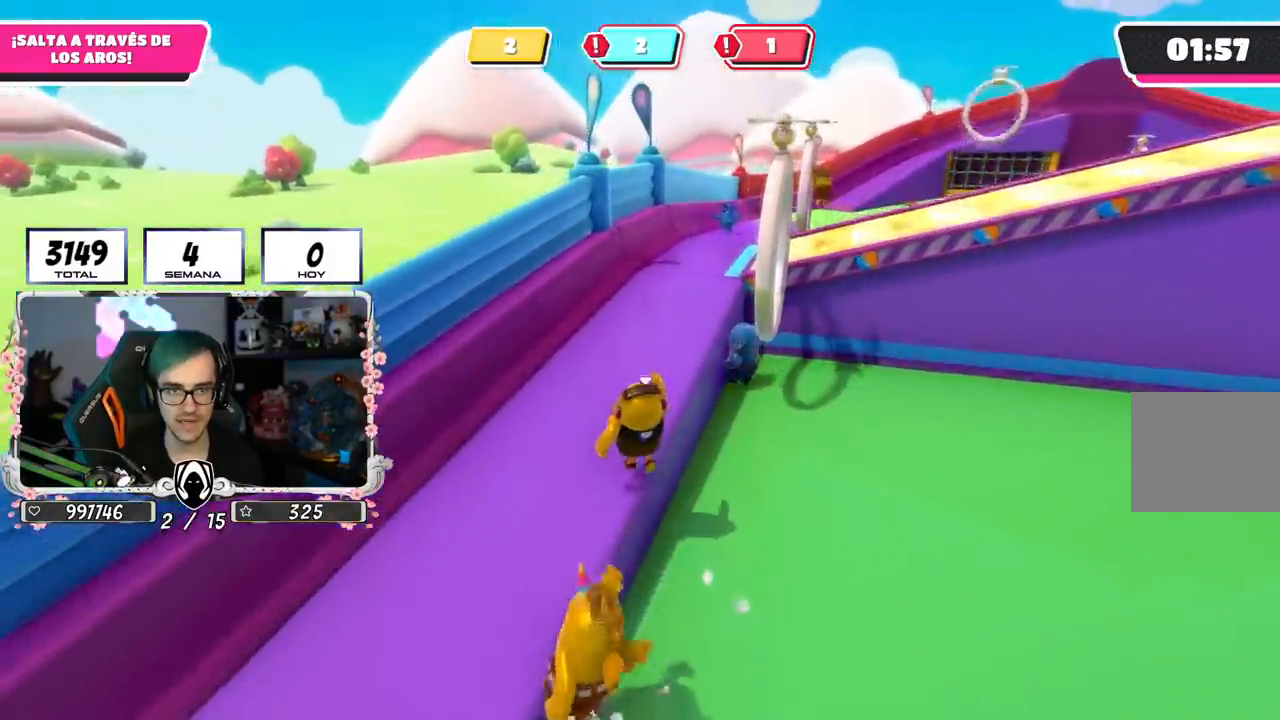
{"buttons": [], "left_stick": "up", "right_stick": "down-right", "events": [[101, "right_stick", "down-right"]]}
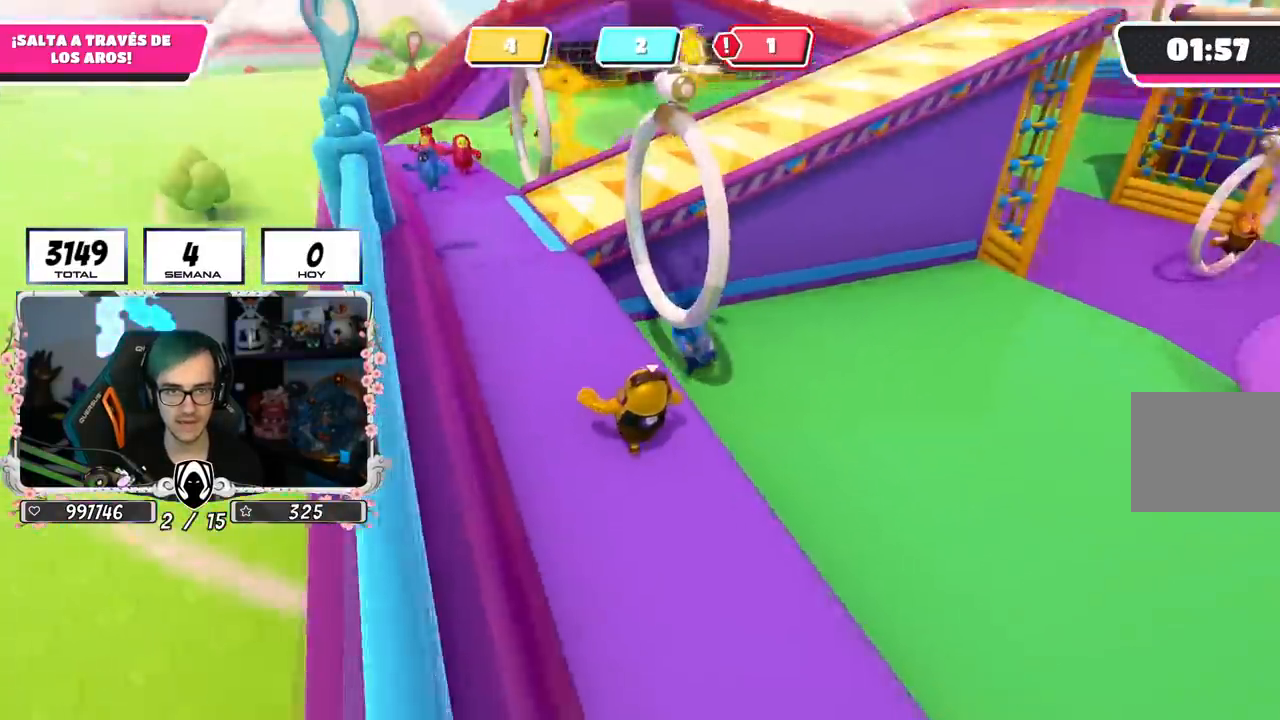
{"buttons": [], "left_stick": "right", "right_stick": "center", "events": [[17, "right_stick", "center"], [250, "left_stick", "up-right"], [350, "SQUARE", "down"], [400, "left_stick", "right"], [467, "SQUARE", "up"]]}
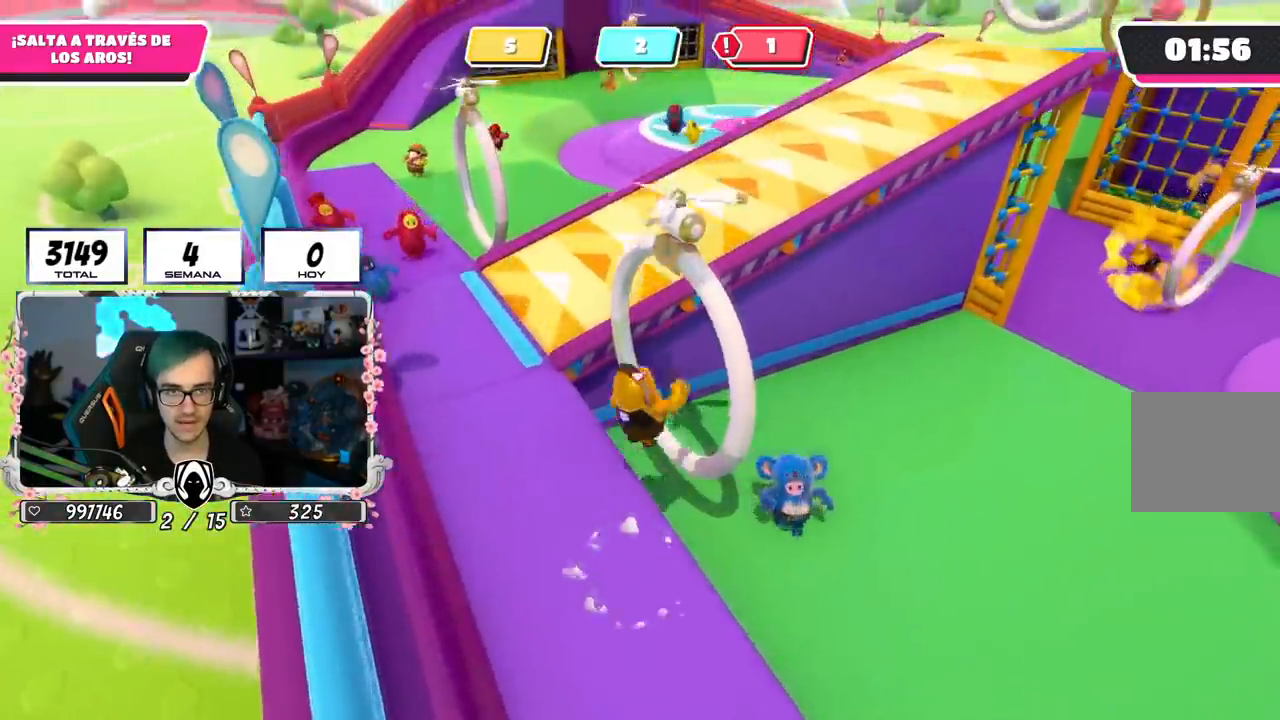
{"buttons": [], "left_stick": "down-right", "right_stick": "up-left", "events": [[151, "right_stick", "up-left"], [267, "left_stick", "down-right"]]}
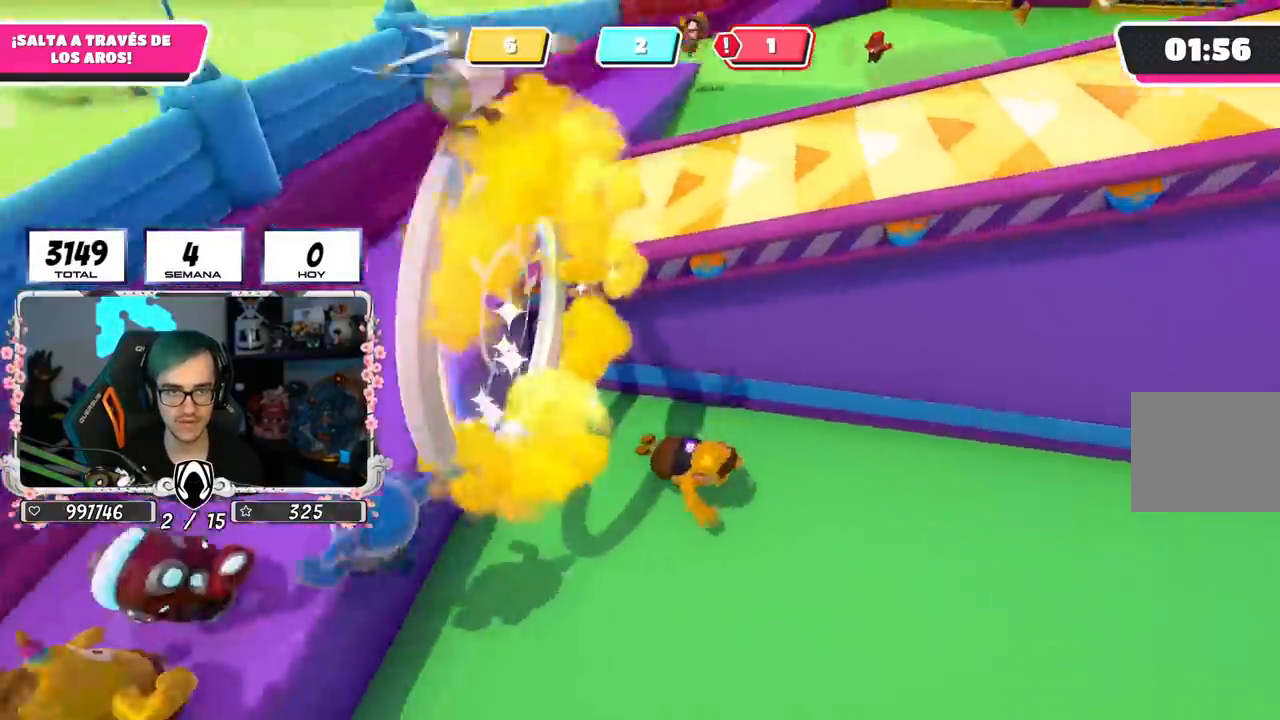
{"buttons": [], "left_stick": "left", "right_stick": "down-left", "events": [[17, "left_stick", "down"], [267, "R1", "down"], [267, "left_stick", "left"], [317, "R1", "up"], [367, "right_stick", "left"], [484, "right_stick", "down-left"]]}
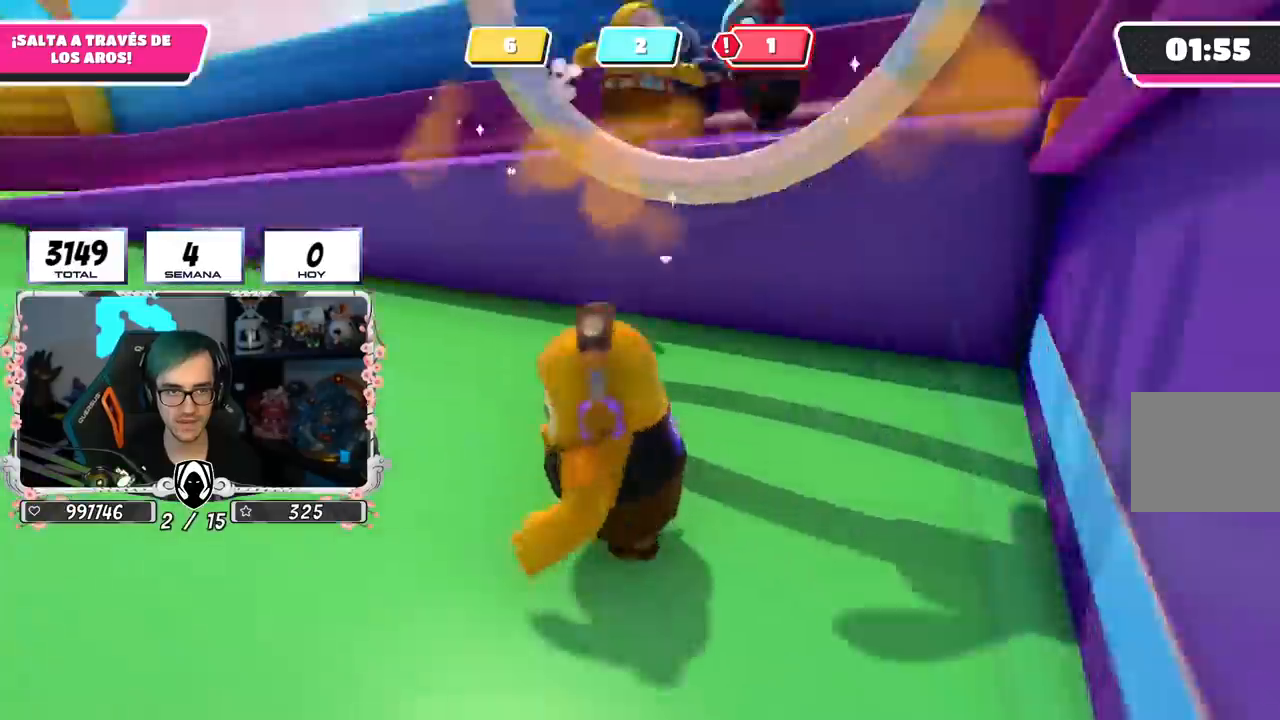
{"buttons": [], "left_stick": "up-right", "right_stick": "center", "events": [[17, "left_stick", "up-left"], [201, "left_stick", "up"], [217, "right_stick", "center"], [384, "left_stick", "up-right"]]}
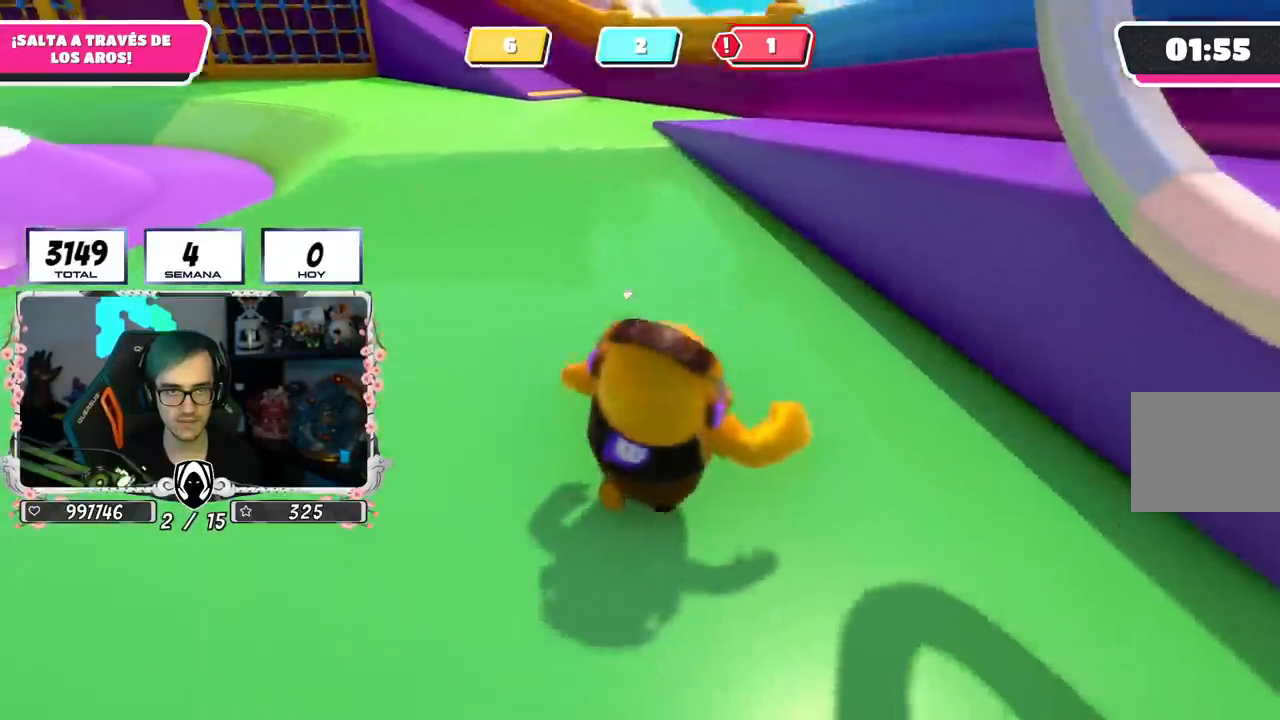
{"buttons": [], "left_stick": "up-right", "right_stick": "left", "events": [[434, "right_stick", "left"]]}
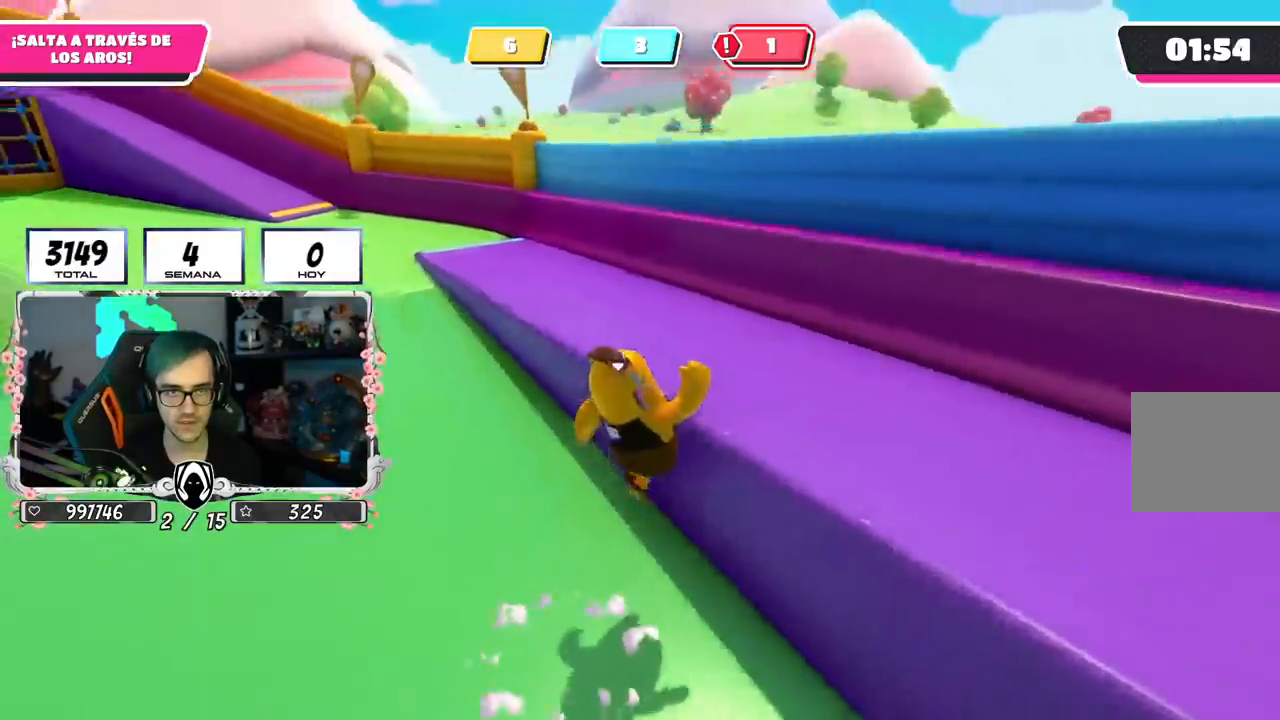
{"buttons": ["L1"], "left_stick": "down-left", "right_stick": "up-left", "events": [[50, "left_stick", "down-right"], [284, "right_stick", "up-left"], [301, "left_stick", "down"], [434, "left_stick", "down-left"], [484, "L1", "down"]]}
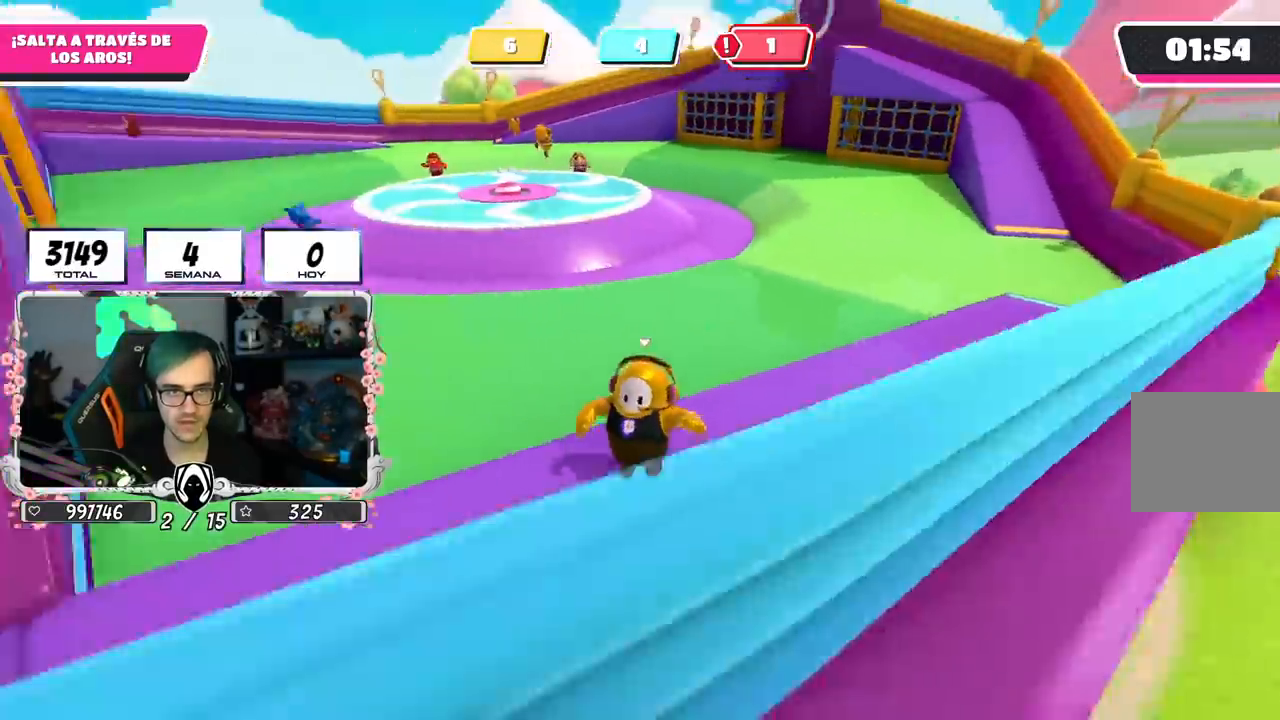
{"buttons": [], "left_stick": "up-left", "right_stick": "center", "events": [[17, "right_stick", "center"], [50, "L1", "up"], [50, "R1", "down"], [100, "R1", "up"], [251, "left_stick", "left"], [284, "right_stick", "left"], [401, "right_stick", "center"], [451, "left_stick", "up-left"]]}
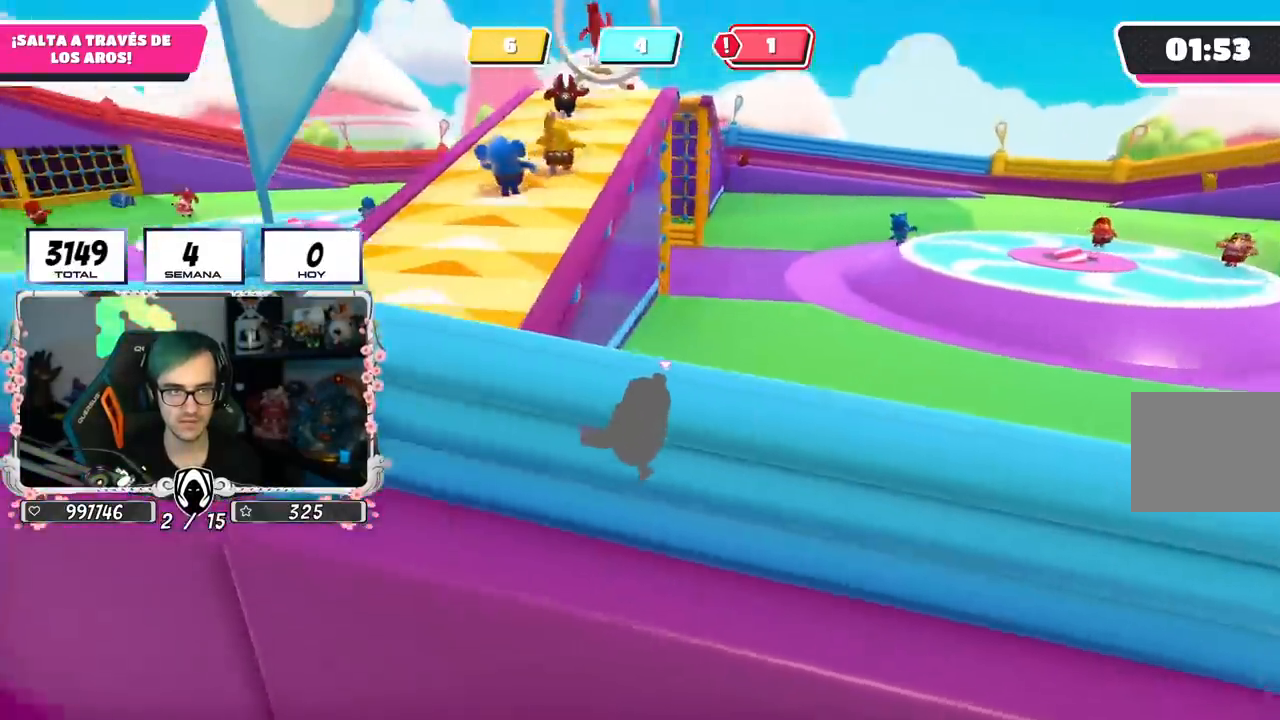
{"buttons": [], "left_stick": "up-left", "right_stick": "right", "events": [[484, "right_stick", "right"]]}
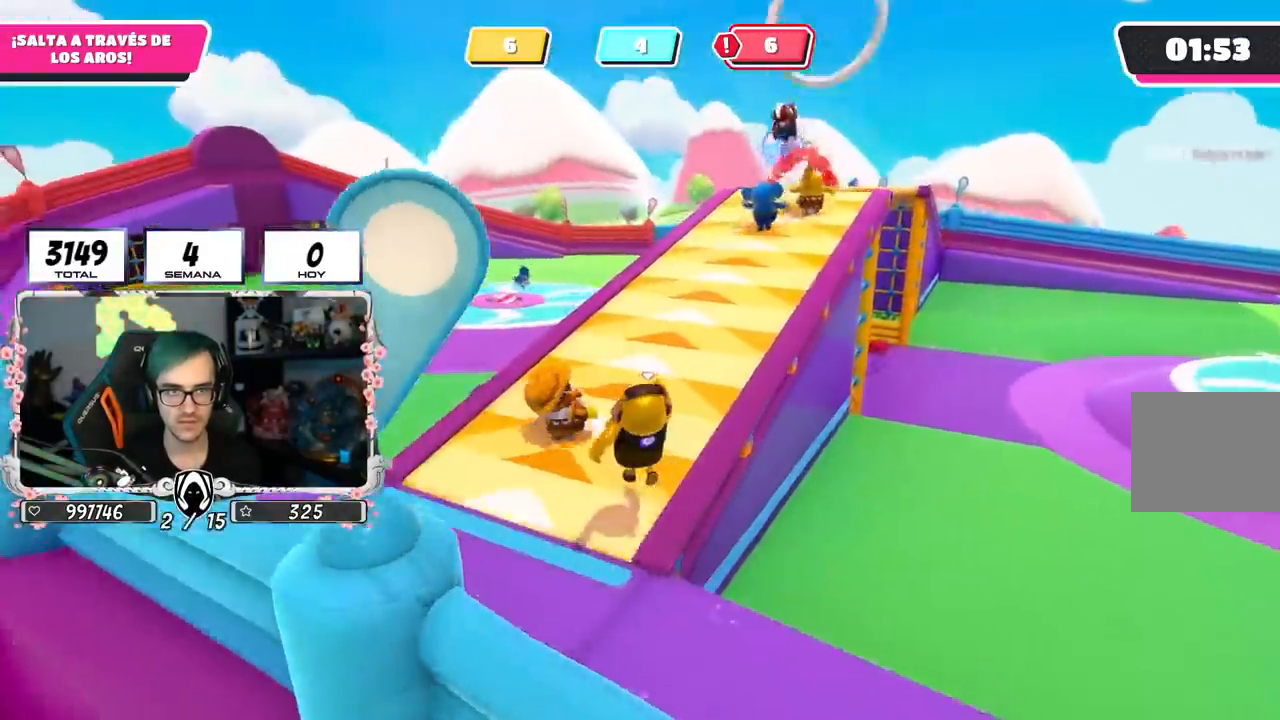
{"buttons": [], "left_stick": "down", "right_stick": "center", "events": [[200, "right_stick", "up-right"], [317, "right_stick", "right"], [384, "left_stick", "down-left"], [451, "right_stick", "center"], [484, "left_stick", "down"]]}
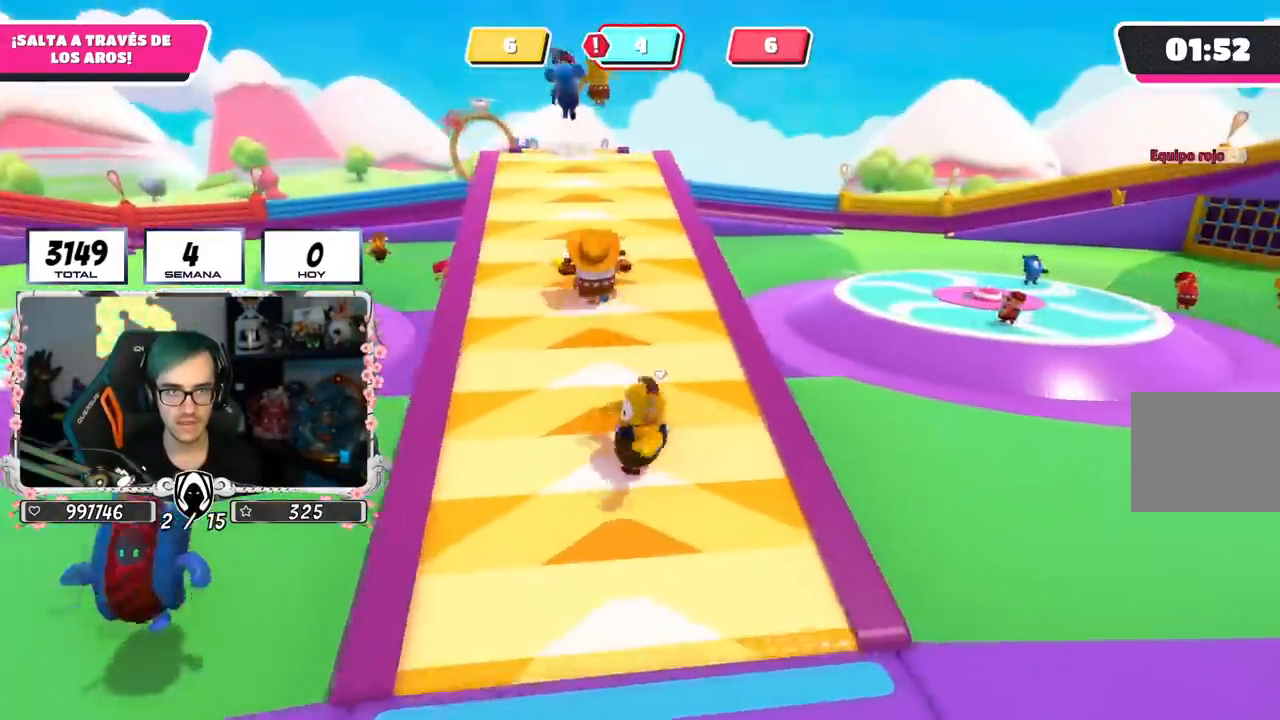
{"buttons": [], "left_stick": "down", "right_stick": "center", "events": []}
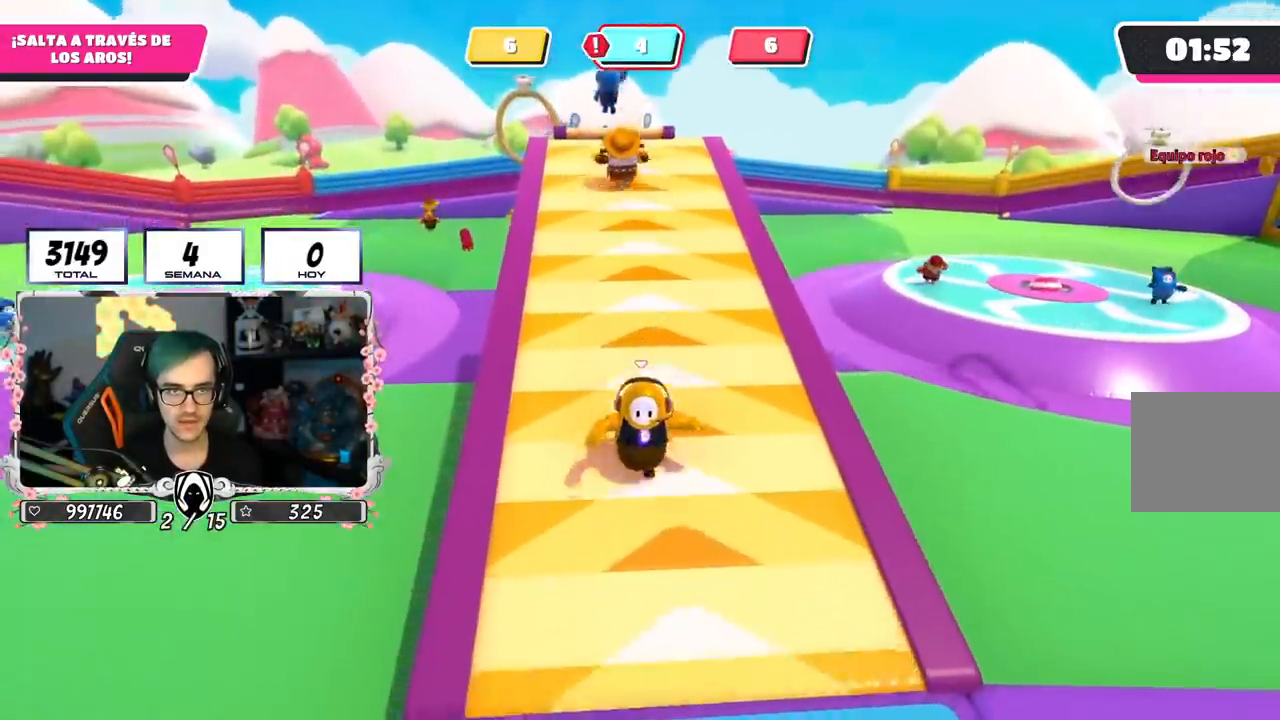
{"buttons": [], "left_stick": "down", "right_stick": "center", "events": [[100, "right_stick", "right"], [217, "right_stick", "center"]]}
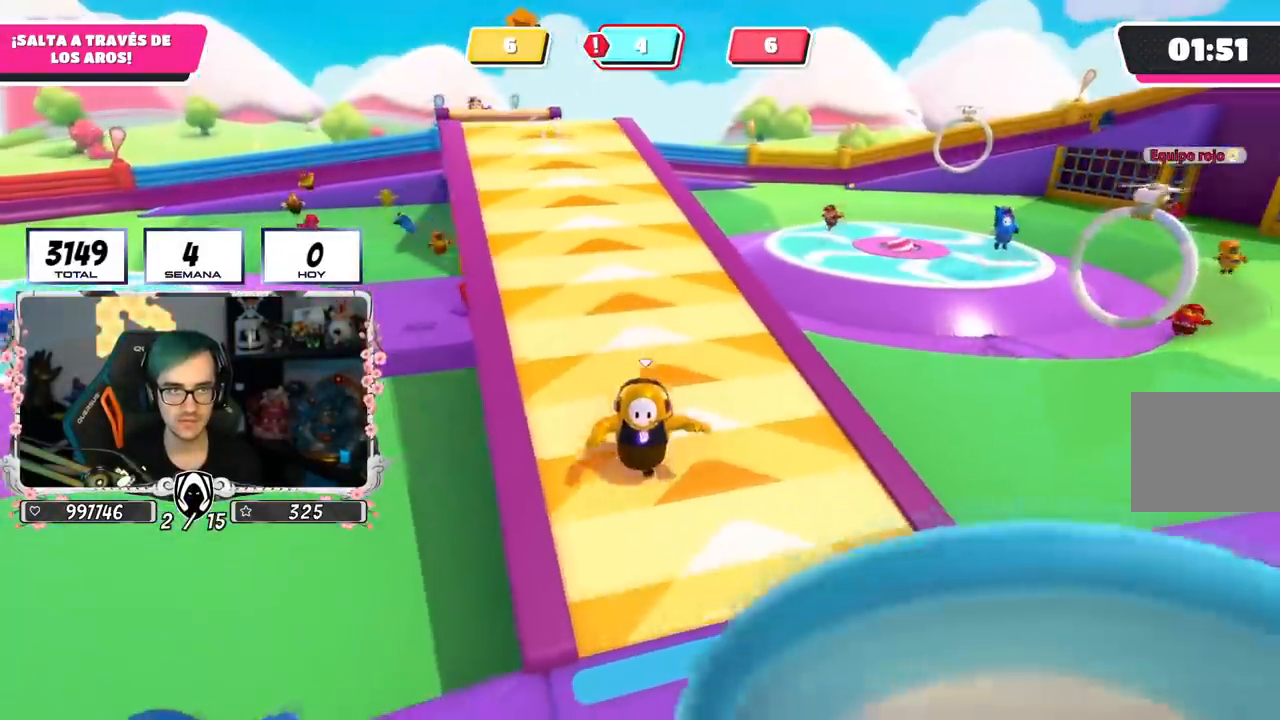
{"buttons": [], "left_stick": "down-right", "right_stick": "center", "events": [[200, "left_stick", "down-right"], [367, "right_stick", "down"], [484, "right_stick", "center"]]}
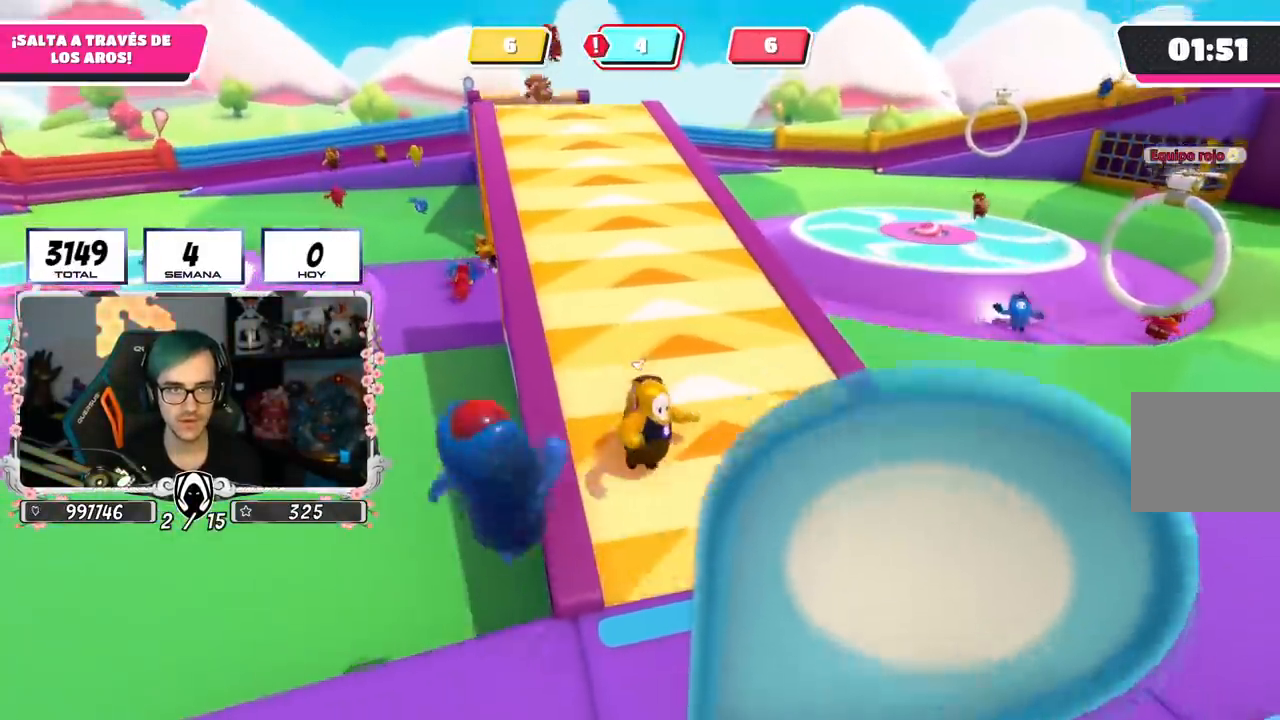
{"buttons": [], "left_stick": "down-right", "right_stick": "up", "events": [[451, "right_stick", "up"]]}
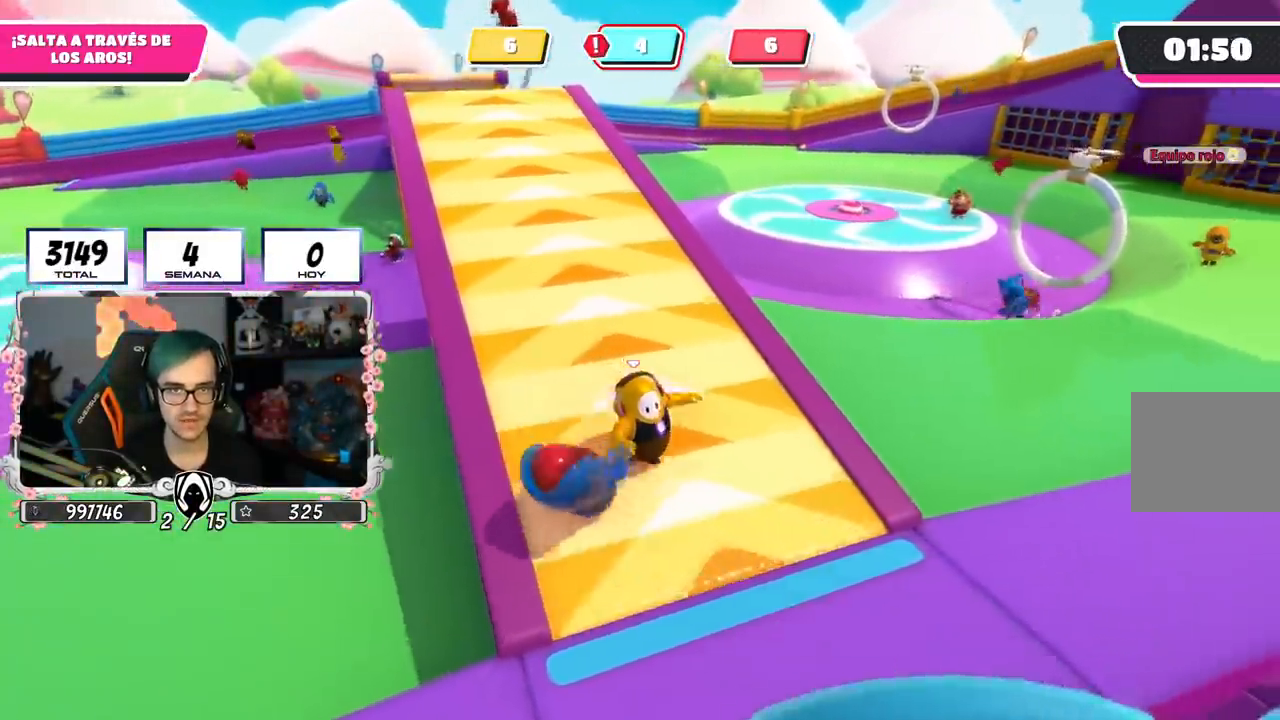
{"buttons": [], "left_stick": "down-right", "right_stick": "center", "events": [[66, "right_stick", "center"], [117, "left_stick", "center"], [200, "left_stick", "down-right"]]}
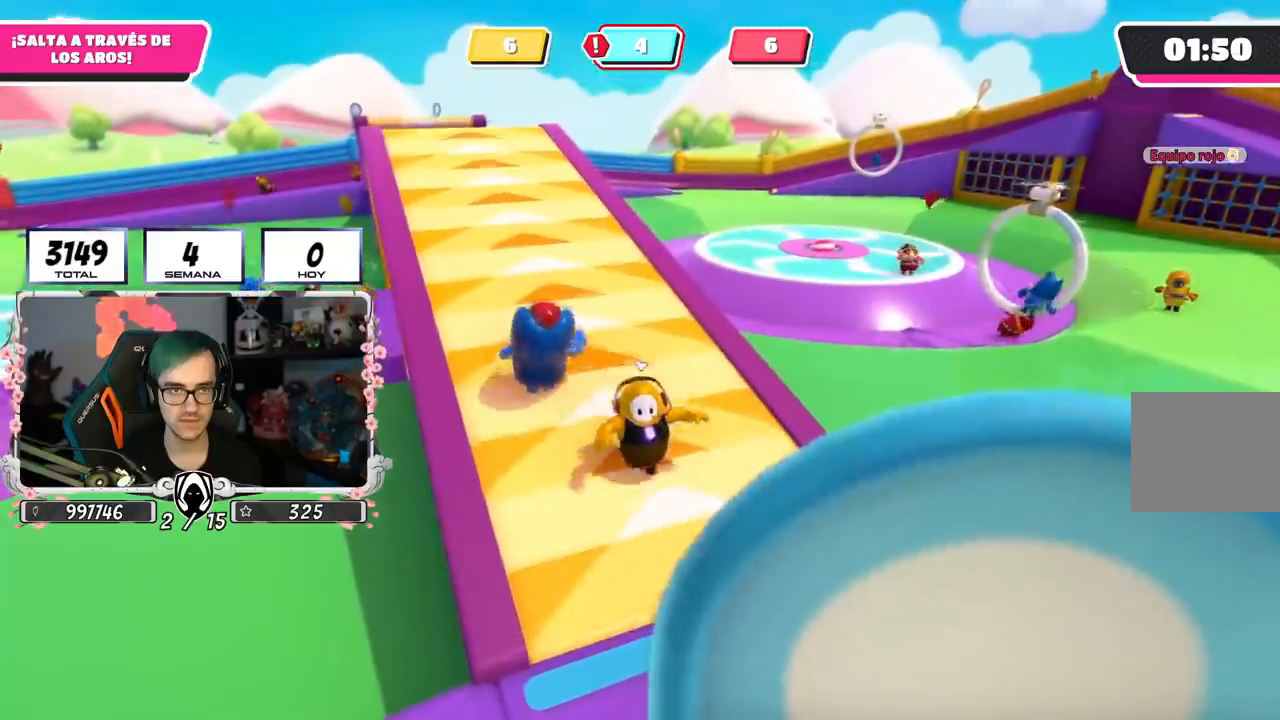
{"buttons": [], "left_stick": "down-right", "right_stick": "left", "events": [[417, "right_stick", "left"]]}
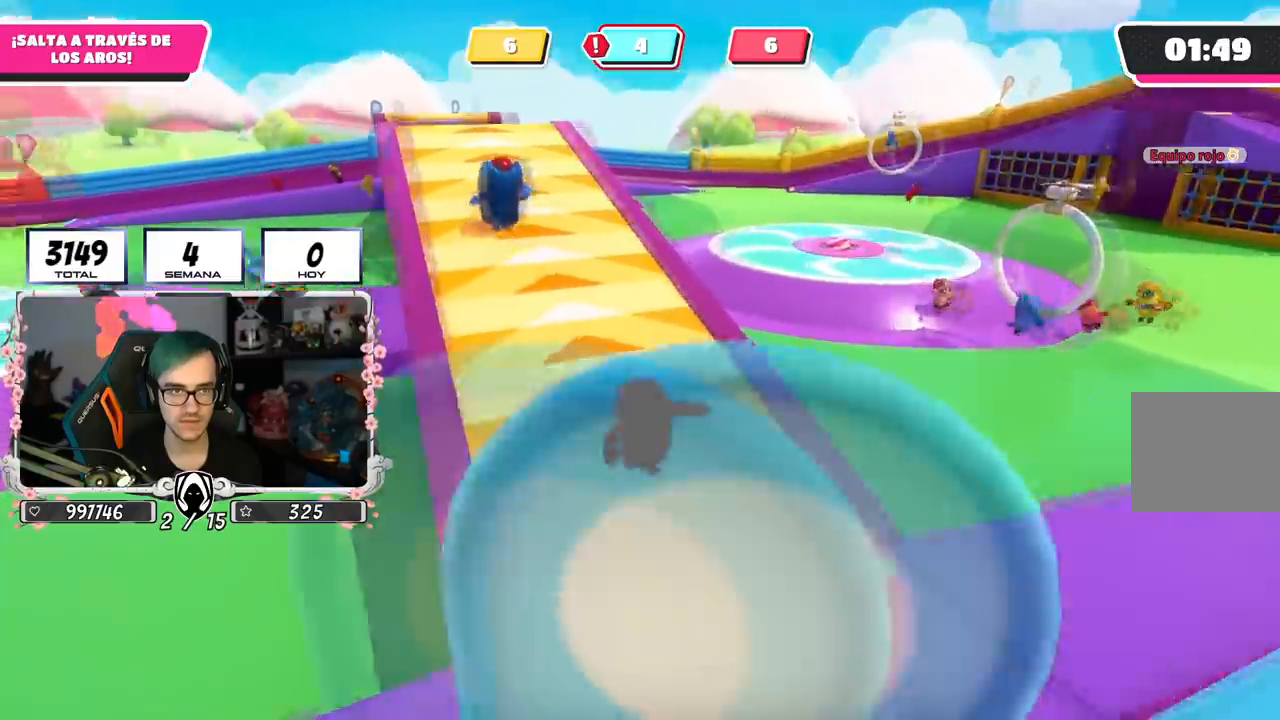
{"buttons": ["R1"], "left_stick": "down", "right_stick": "center", "events": [[83, "left_stick", "down"], [83, "right_stick", "center"], [300, "R1", "down"]]}